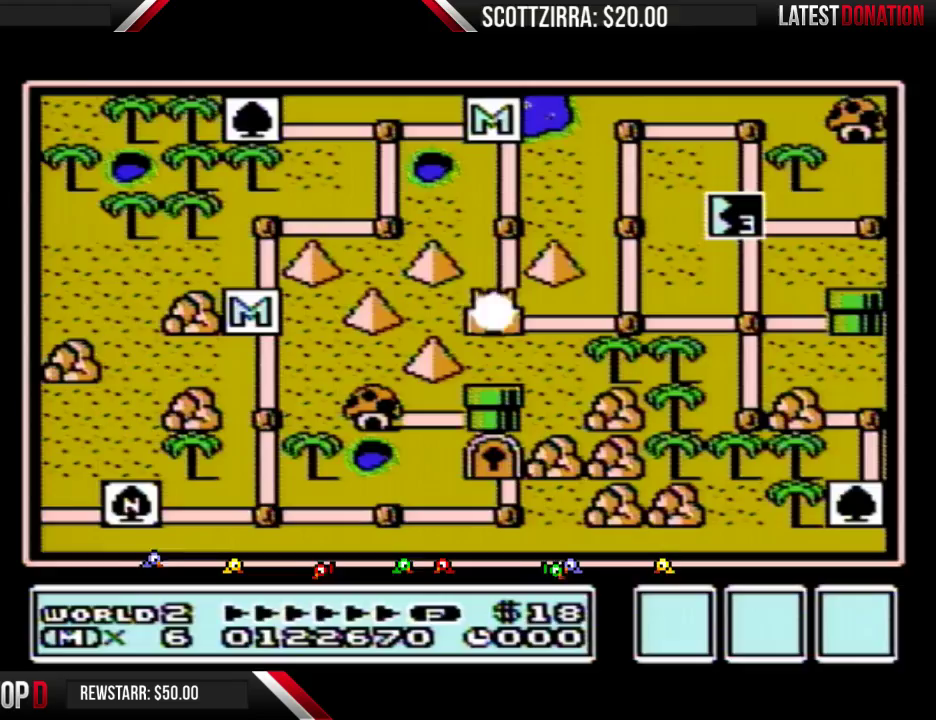
Gameplay with a controller (Nintendo layout); each line is a JSON object with the inputs held at the frame after it. "events" lists button and stick changes between this image and that frame as [ms after this image, input, new state], when the widget could be followed in between. Not read: L3 R3.
{"buttons": ["DPAD_RIGHT"], "events": [[133, "DPAD_RIGHT", "down"]]}
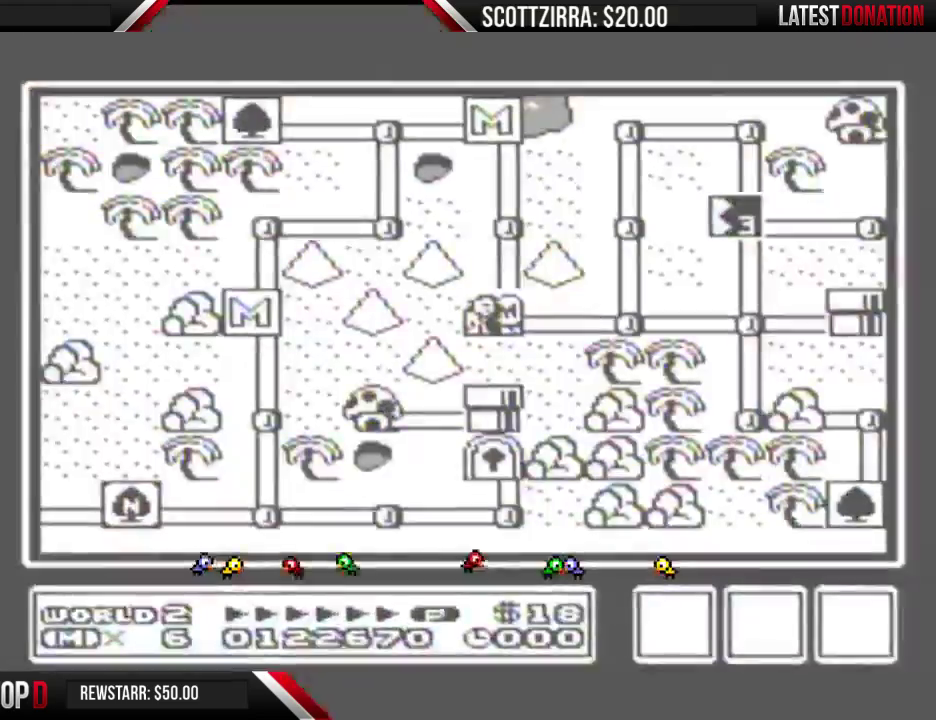
{"buttons": ["DPAD_RIGHT"], "events": []}
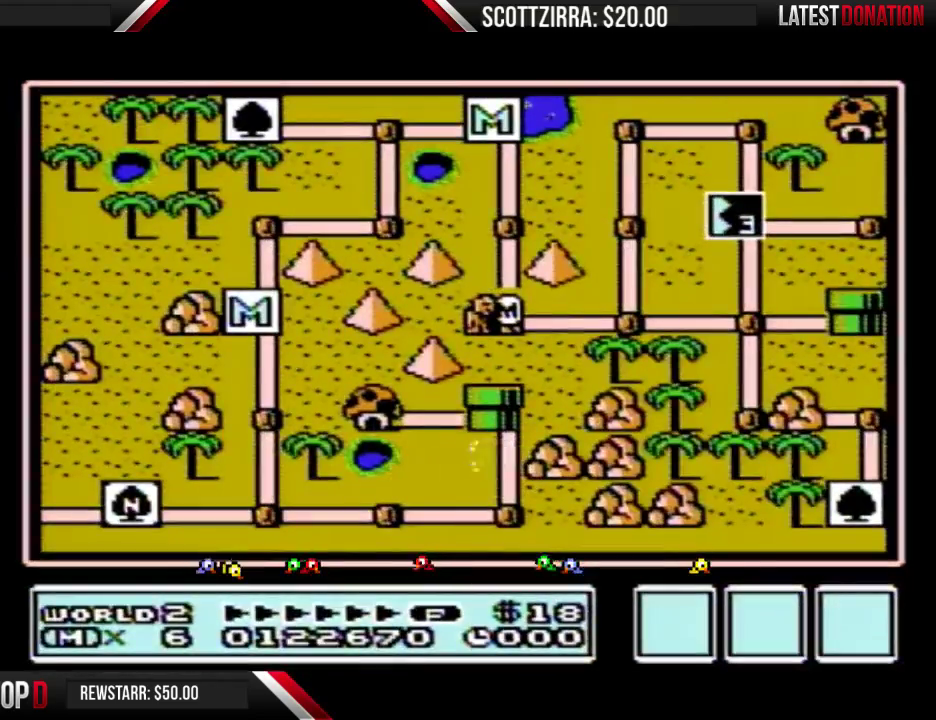
{"buttons": ["DPAD_RIGHT"], "events": []}
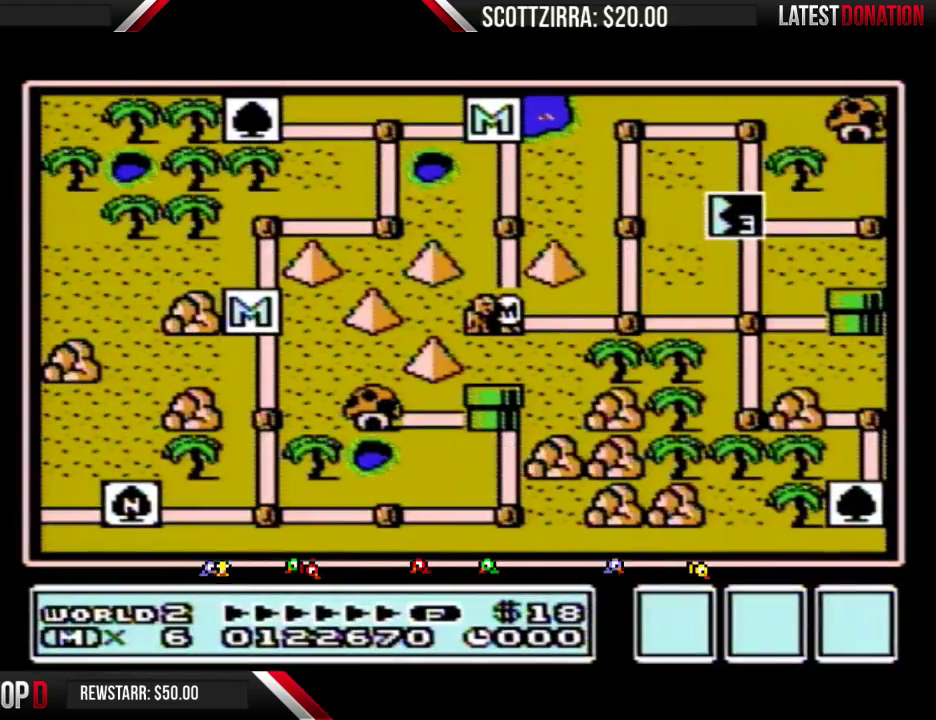
{"buttons": ["DPAD_RIGHT"], "events": []}
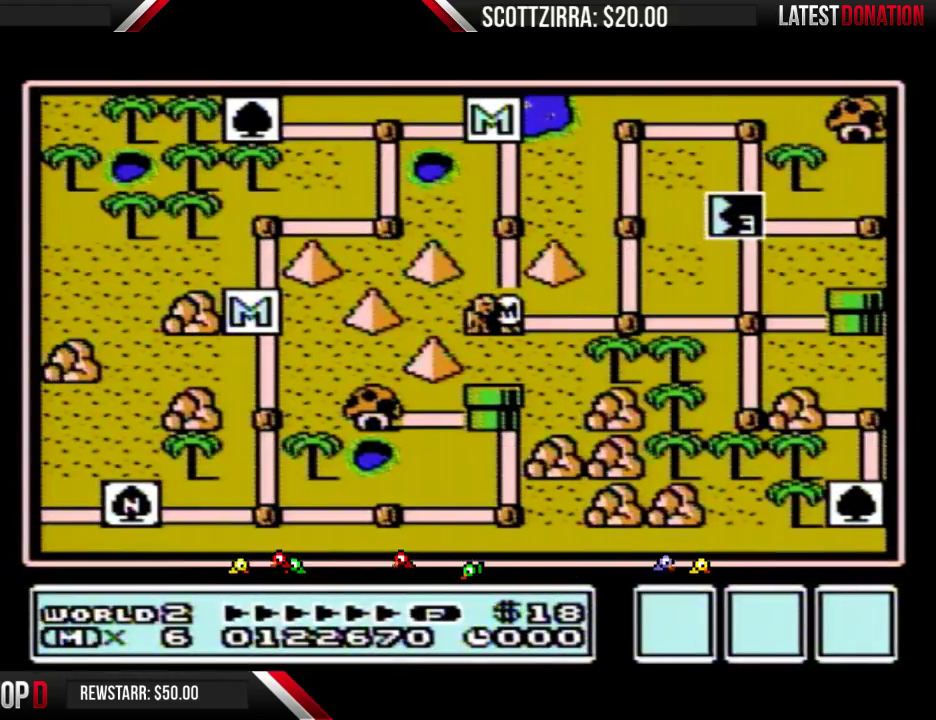
{"buttons": ["DPAD_RIGHT"], "events": []}
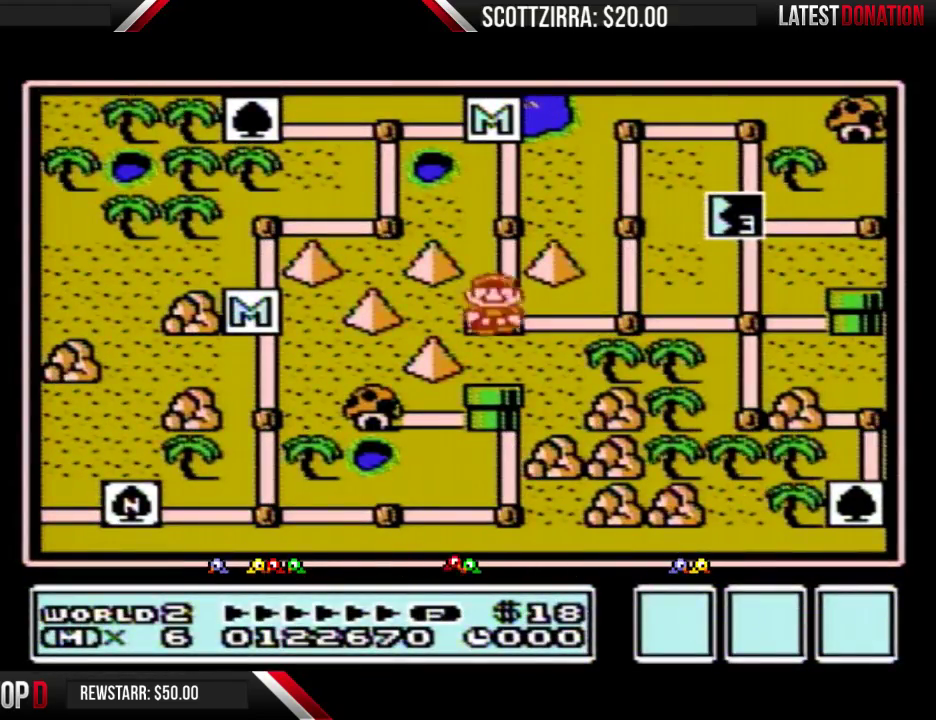
{"buttons": ["DPAD_RIGHT"], "events": []}
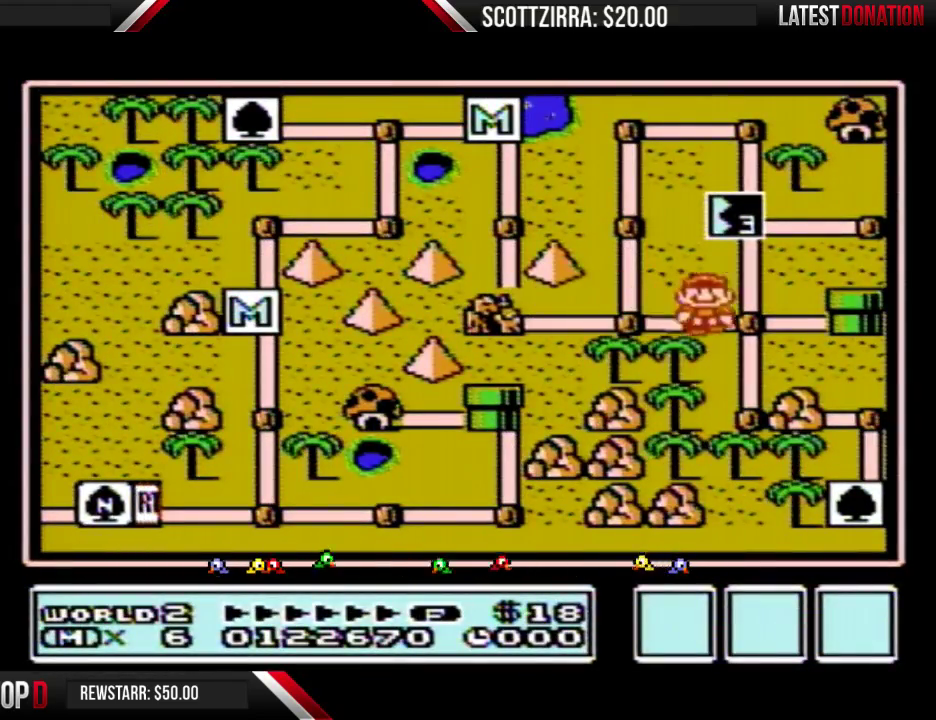
{"buttons": ["DPAD_UP"], "events": [[67, "DPAD_RIGHT", "up"], [167, "DPAD_UP", "down"]]}
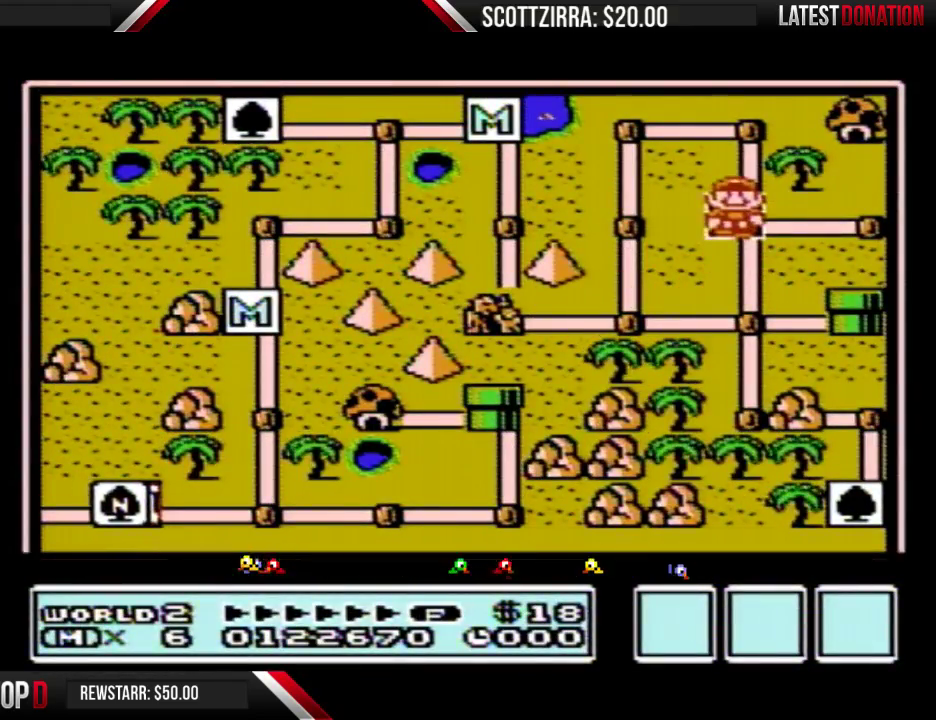
{"buttons": ["DPAD_UP"], "events": []}
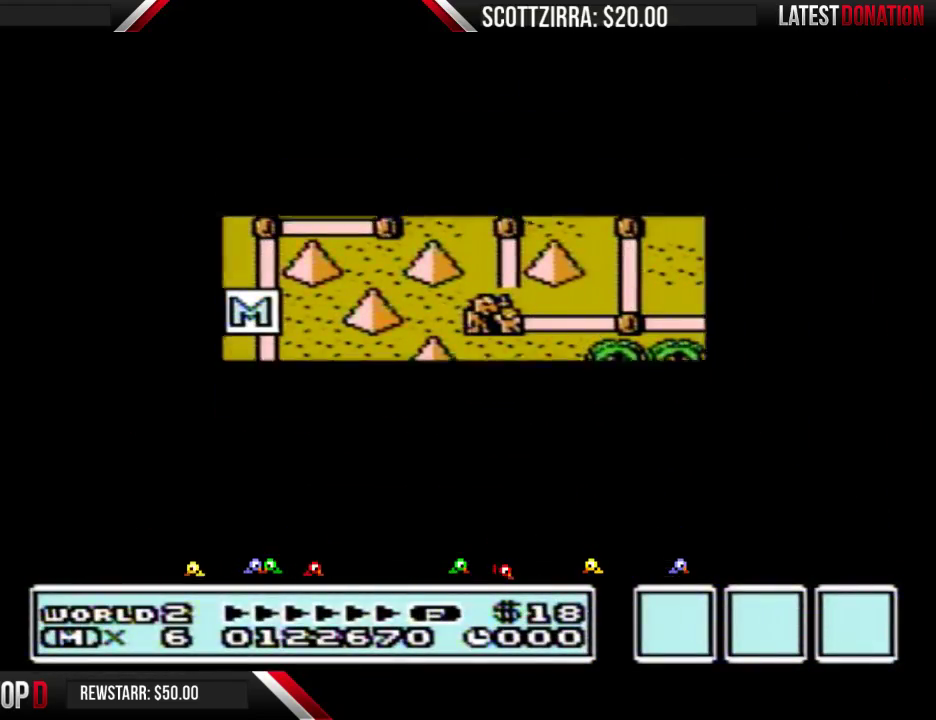
{"buttons": ["A"], "events": [[450, "DPAD_UP", "up"], [500, "A", "down"]]}
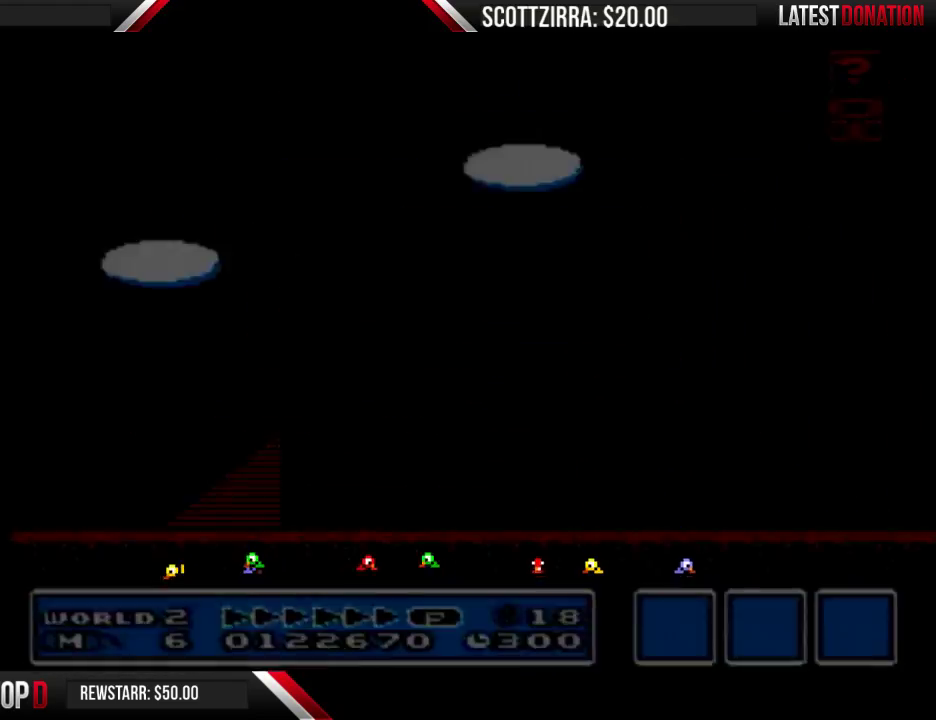
{"buttons": ["B", "DPAD_RIGHT"], "events": [[33, "A", "up"], [33, "B", "down"], [33, "DPAD_RIGHT", "down"]]}
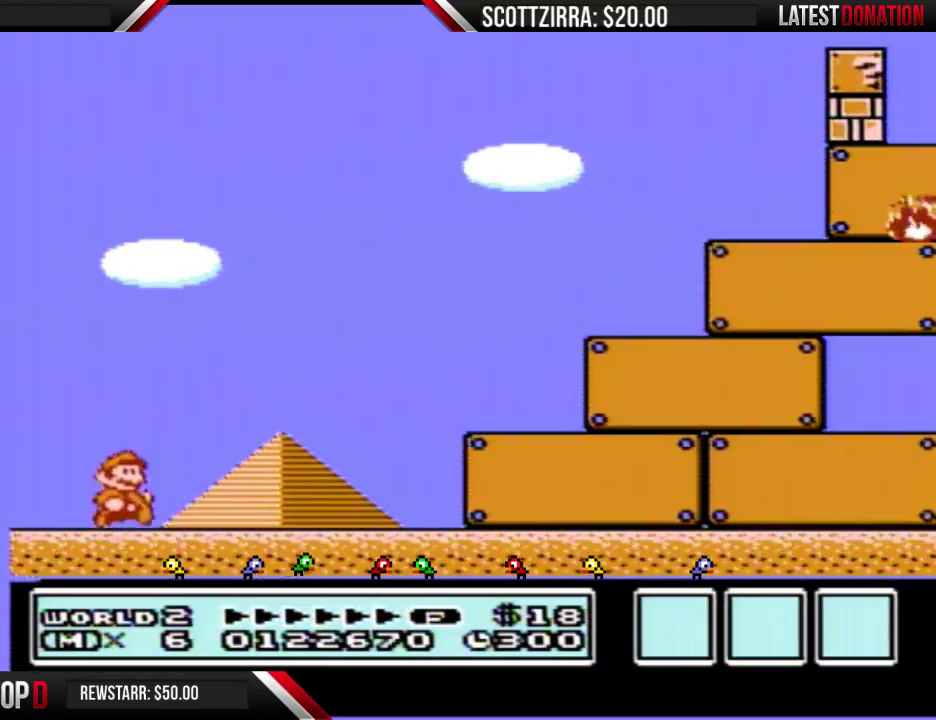
{"buttons": ["B", "DPAD_RIGHT"], "events": []}
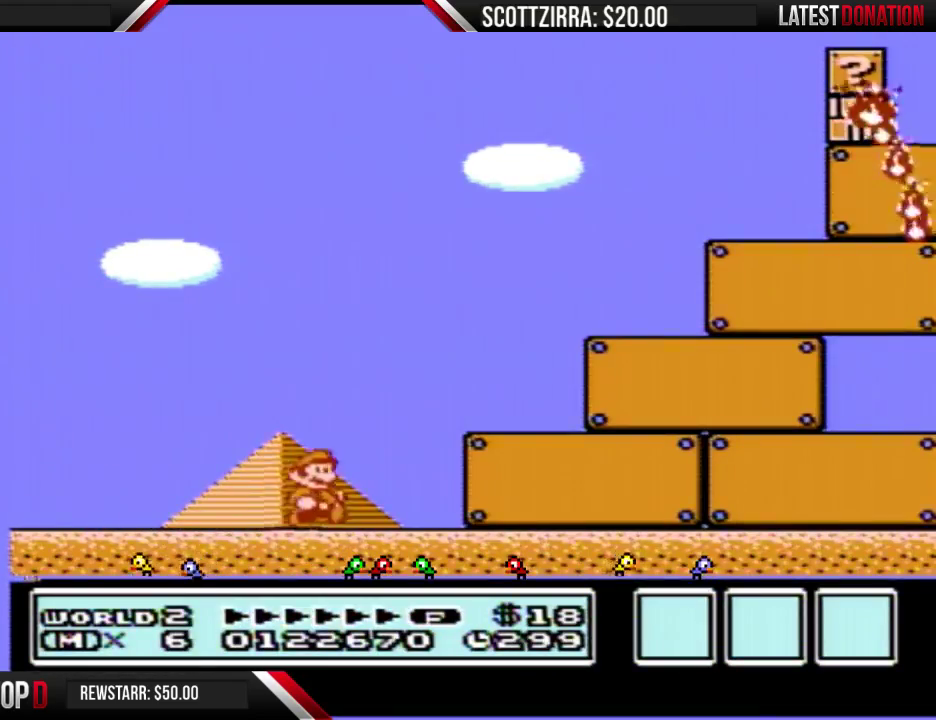
{"buttons": ["B", "DPAD_RIGHT"], "events": []}
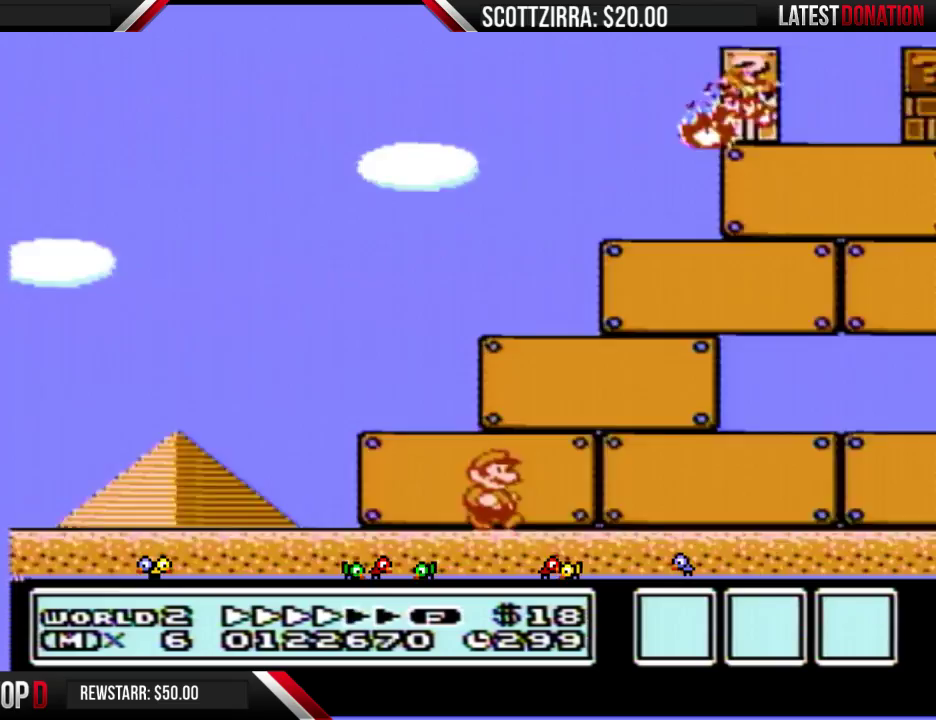
{"buttons": ["B", "DPAD_RIGHT"], "events": []}
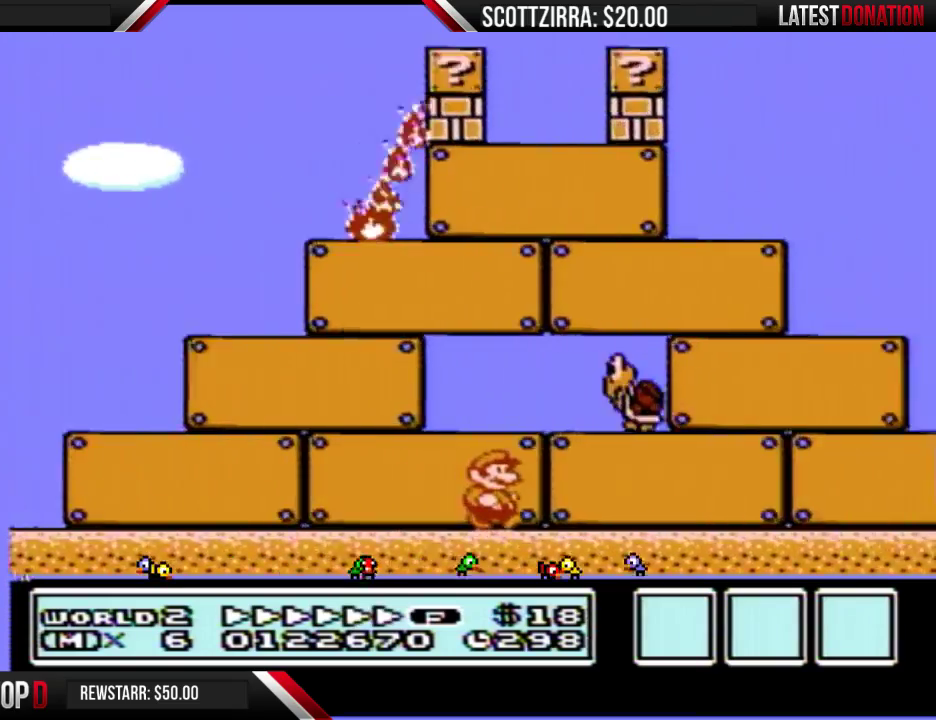
{"buttons": ["A", "B", "DPAD_RIGHT"], "events": [[500, "A", "down"]]}
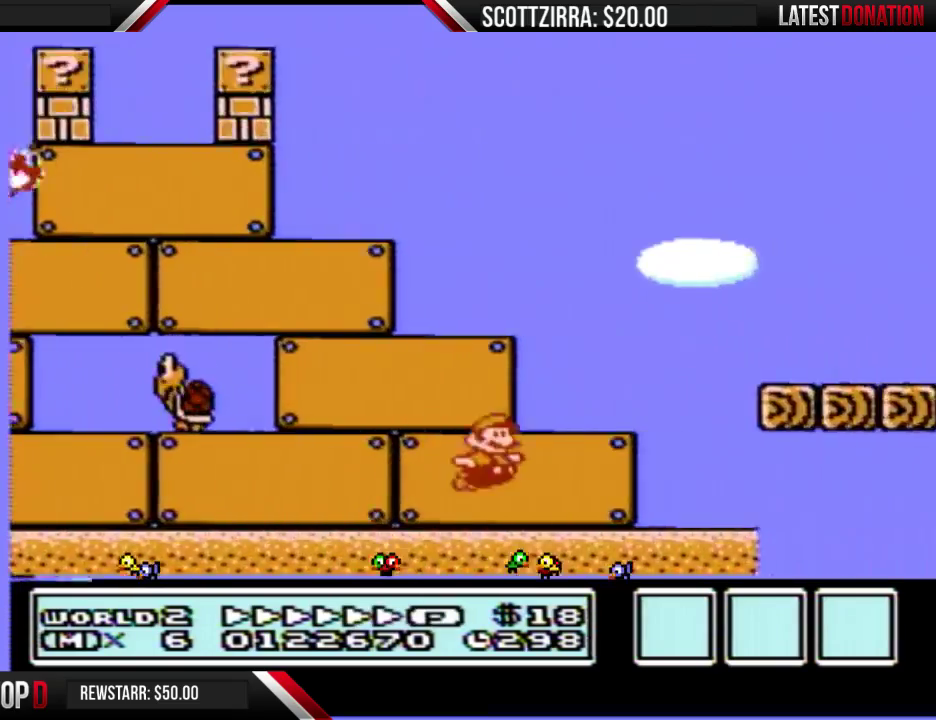
{"buttons": ["B", "DPAD_RIGHT"], "events": [[167, "A", "up"]]}
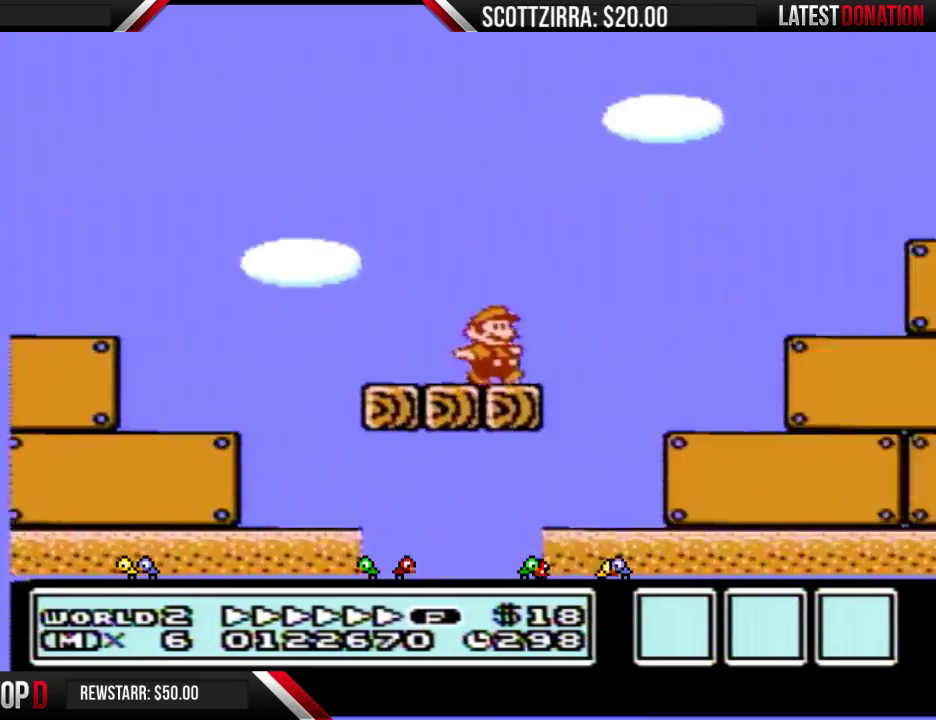
{"buttons": ["A", "B", "DPAD_RIGHT"], "events": [[100, "A", "down"]]}
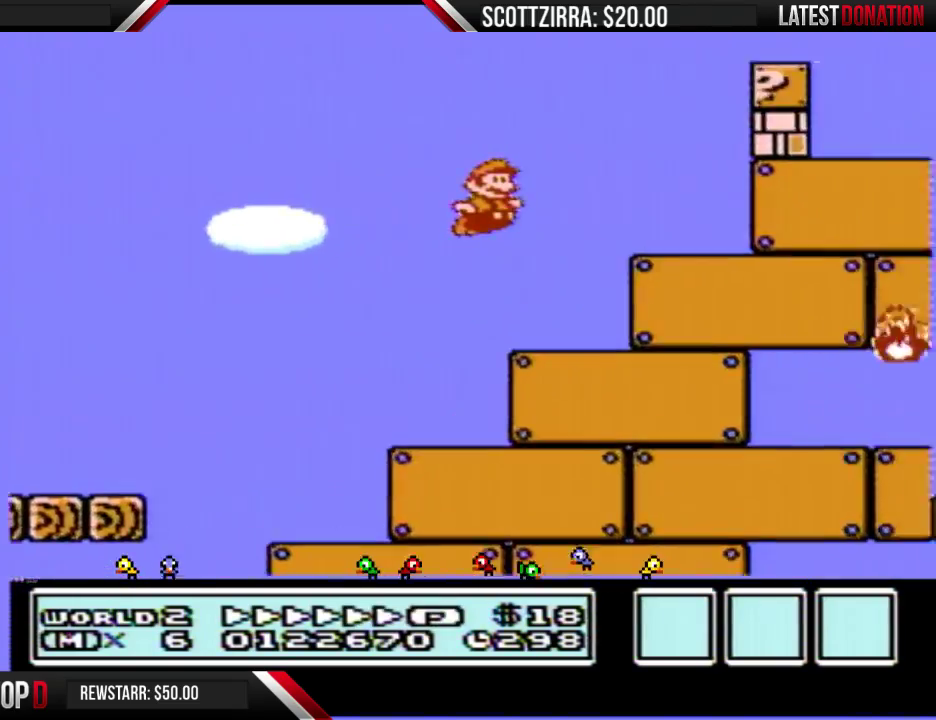
{"buttons": ["B", "DPAD_RIGHT"], "events": [[17, "A", "up"]]}
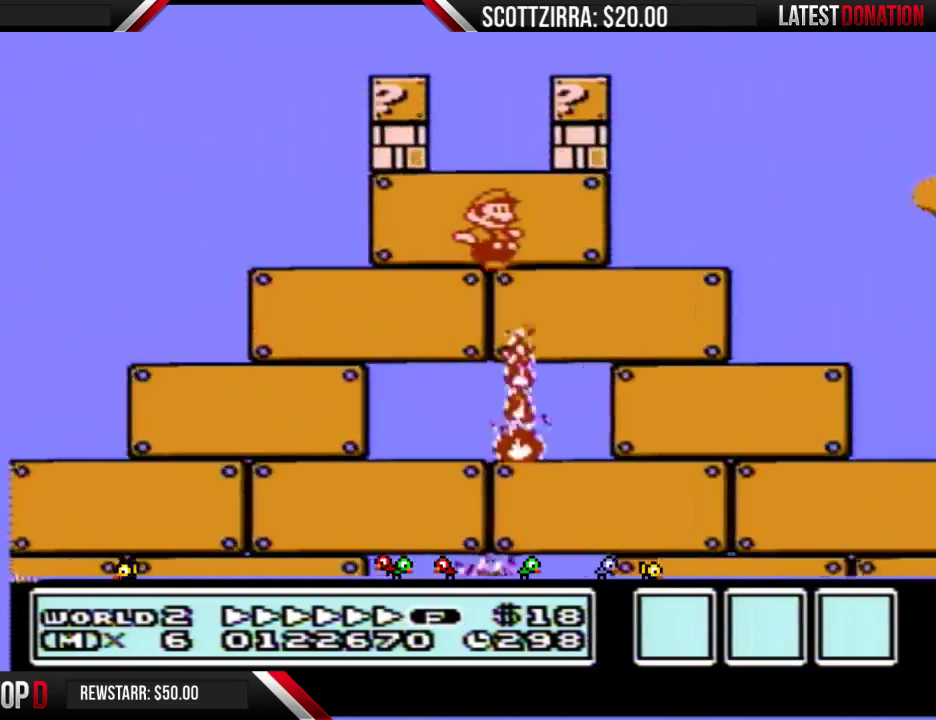
{"buttons": ["A", "B", "DPAD_RIGHT"], "events": [[283, "A", "down"]]}
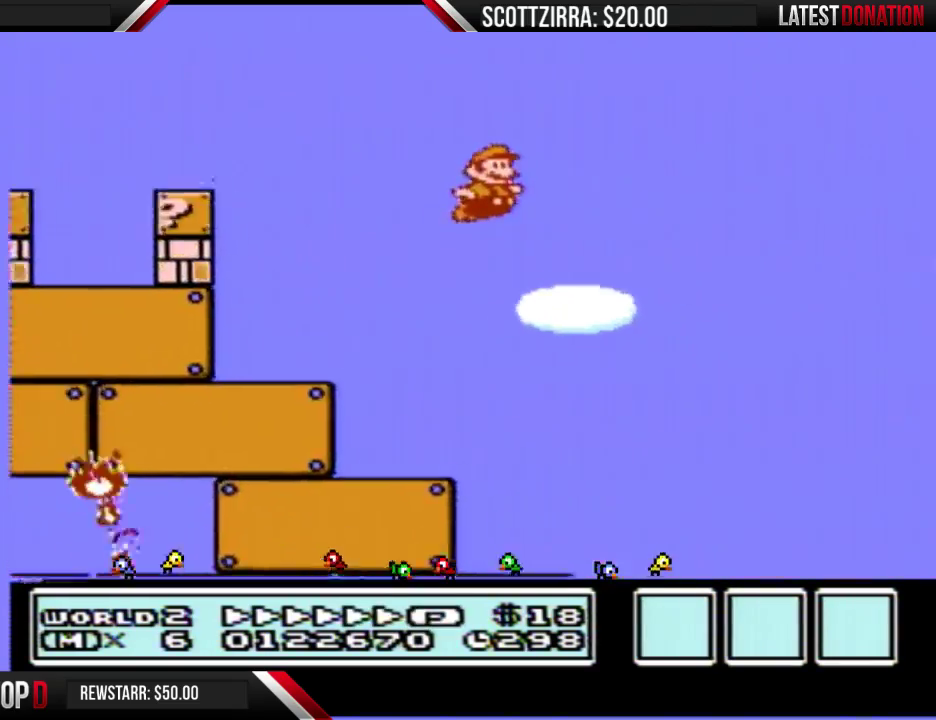
{"buttons": ["B", "DPAD_RIGHT"], "events": [[167, "A", "up"]]}
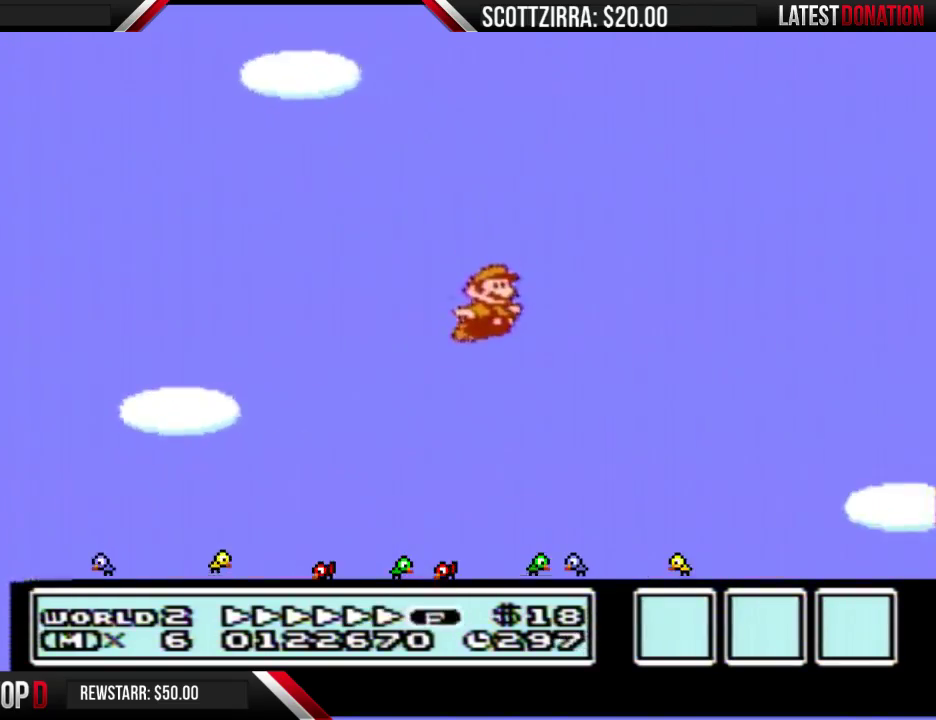
{"buttons": ["B", "DPAD_RIGHT"], "events": []}
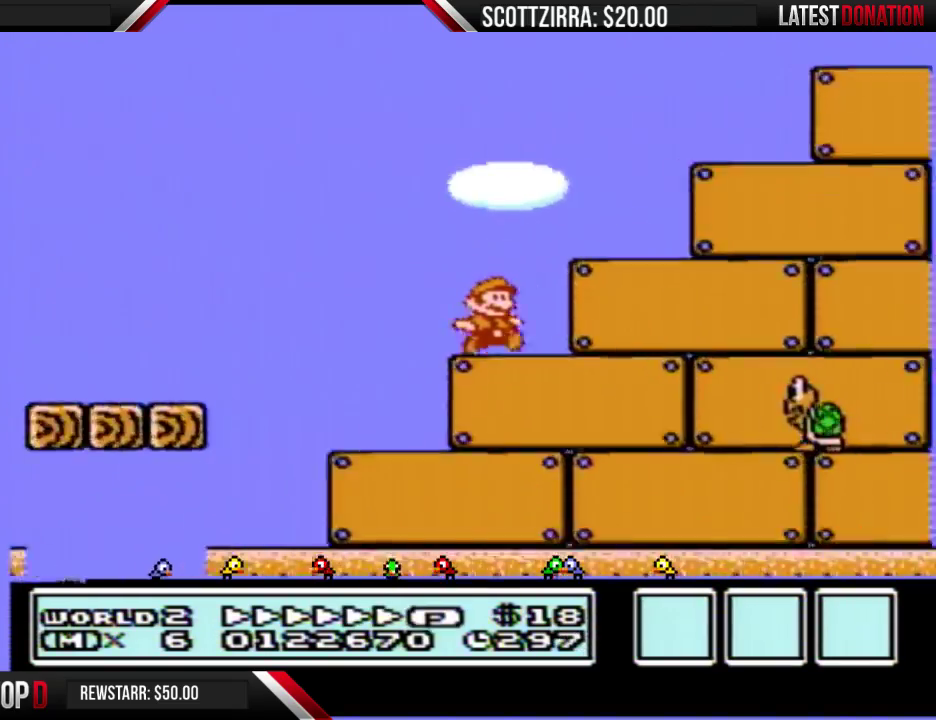
{"buttons": ["B", "DPAD_RIGHT"], "events": []}
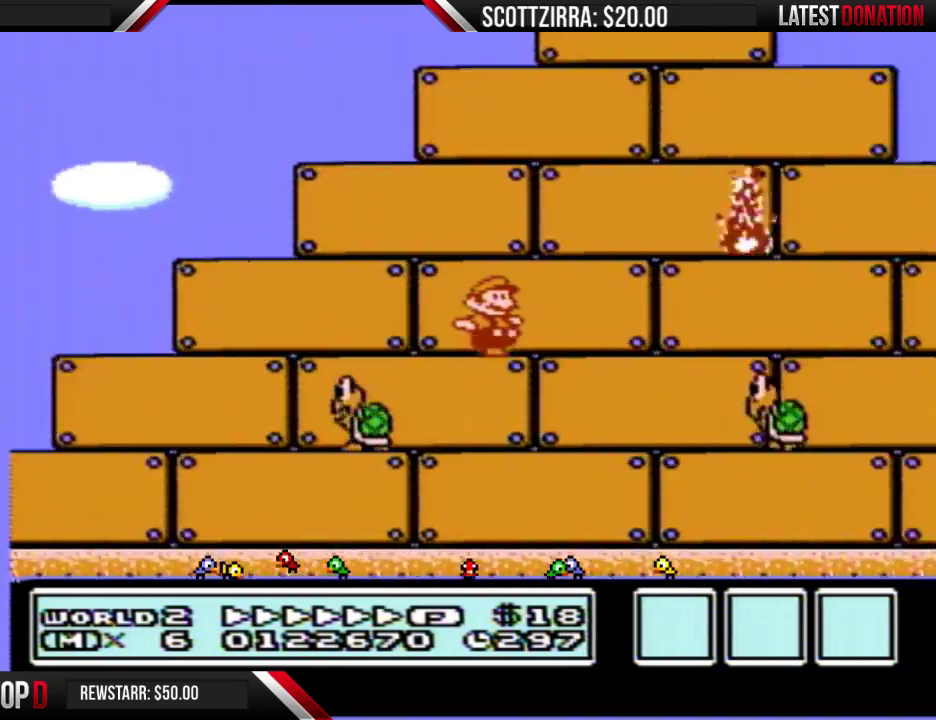
{"buttons": ["B", "DPAD_RIGHT"], "events": []}
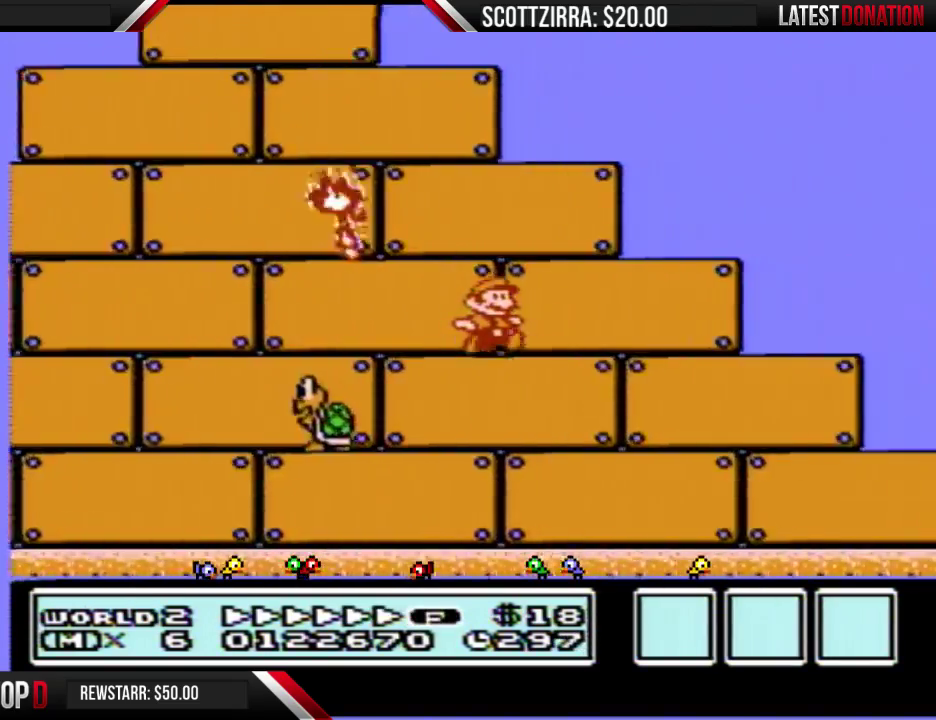
{"buttons": ["B", "DPAD_RIGHT"], "events": [[317, "A", "down"], [383, "A", "up"]]}
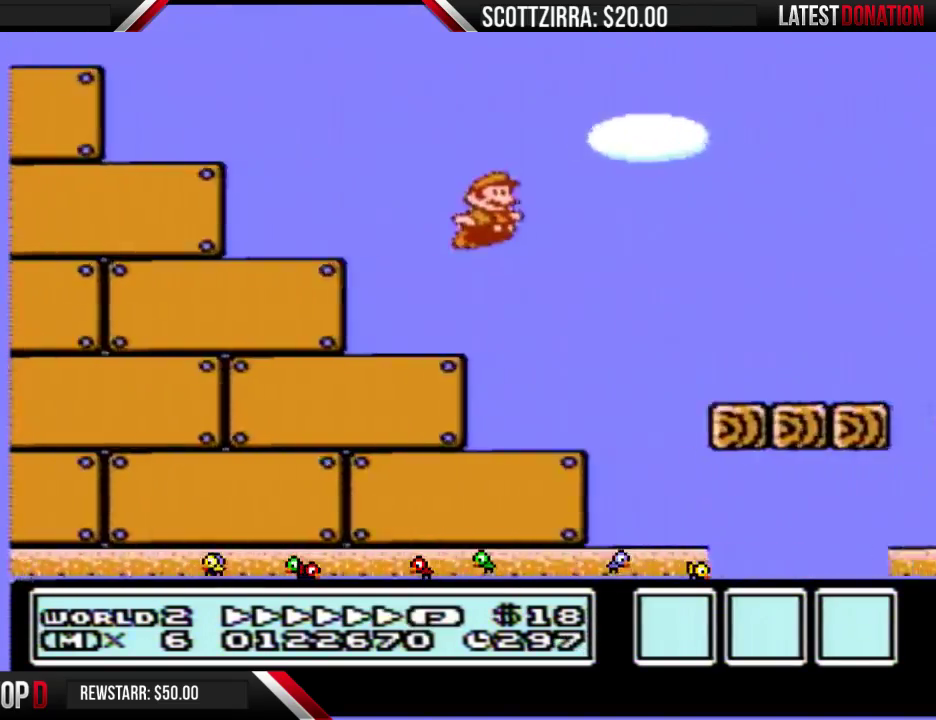
{"buttons": ["B", "DPAD_RIGHT"], "events": []}
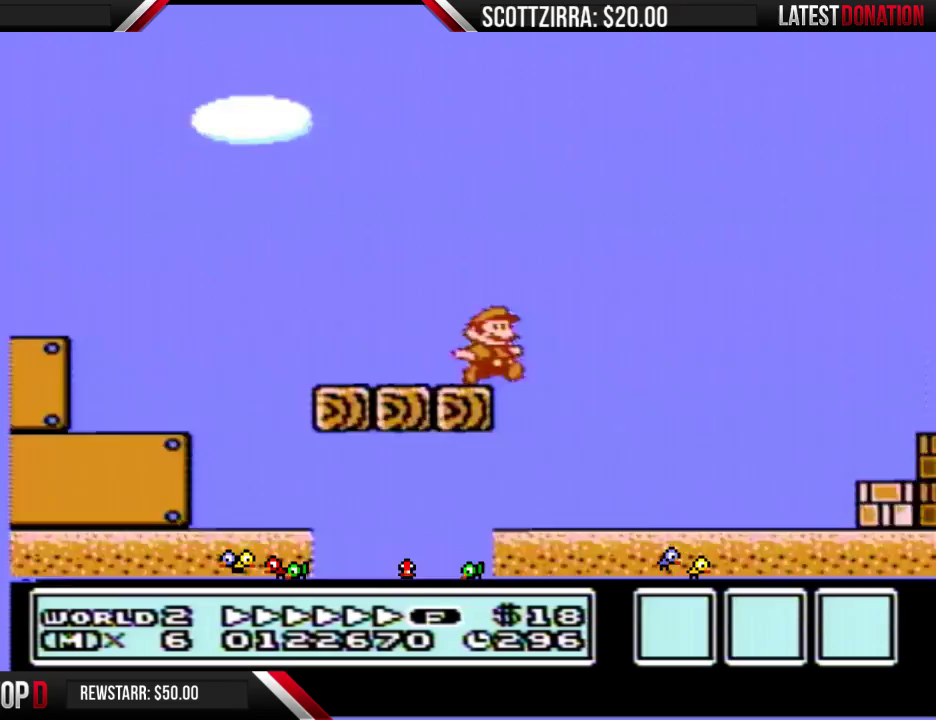
{"buttons": ["A", "B", "DPAD_RIGHT"], "events": [[33, "A", "down"]]}
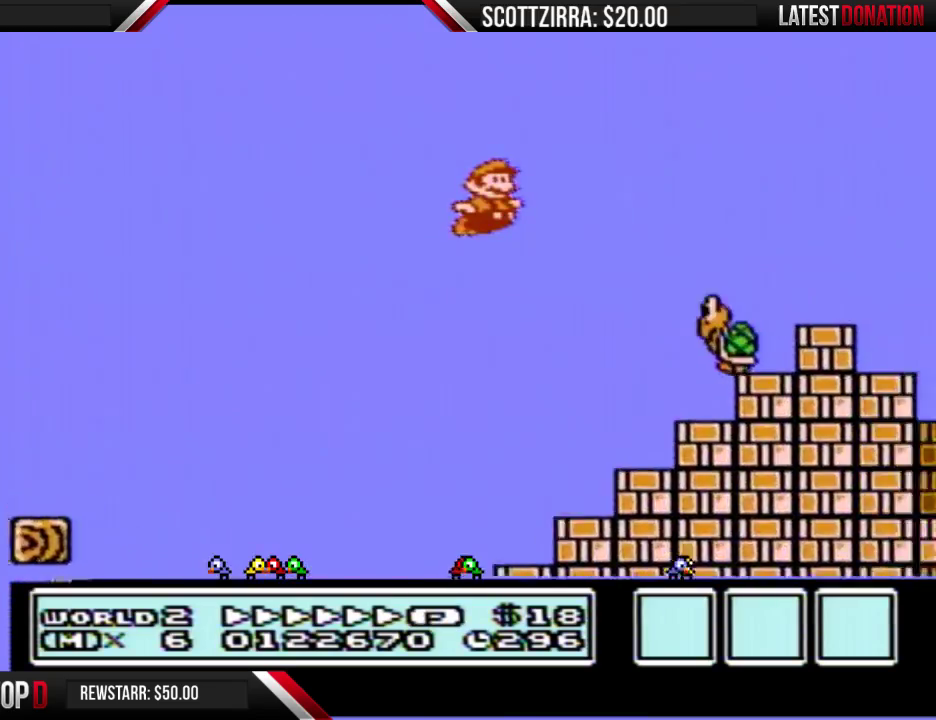
{"buttons": ["A", "B", "DPAD_RIGHT"], "events": []}
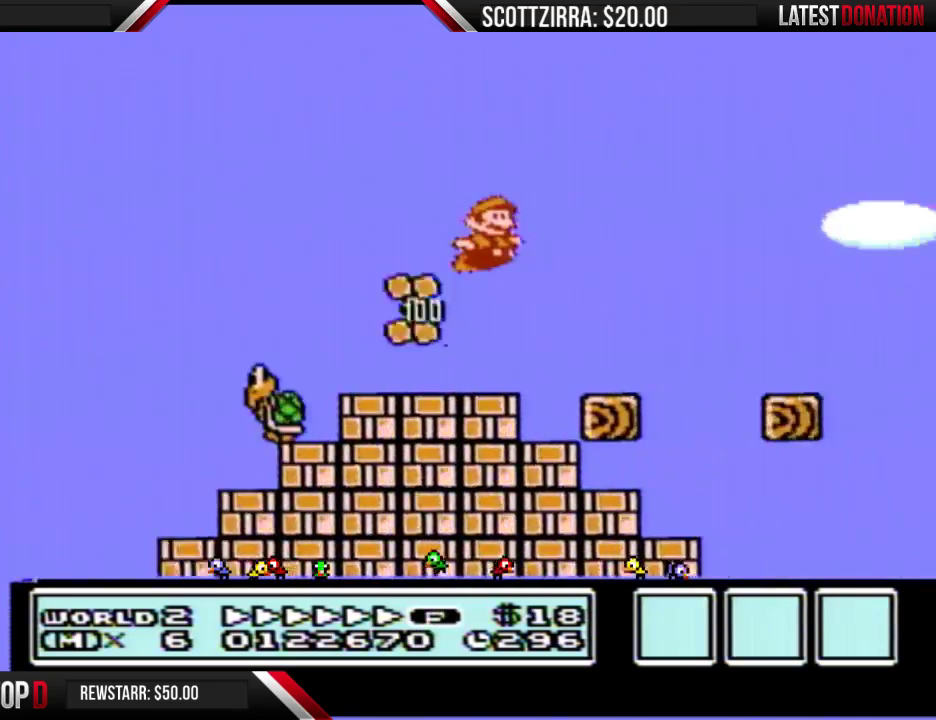
{"buttons": ["A", "B", "DPAD_RIGHT"], "events": []}